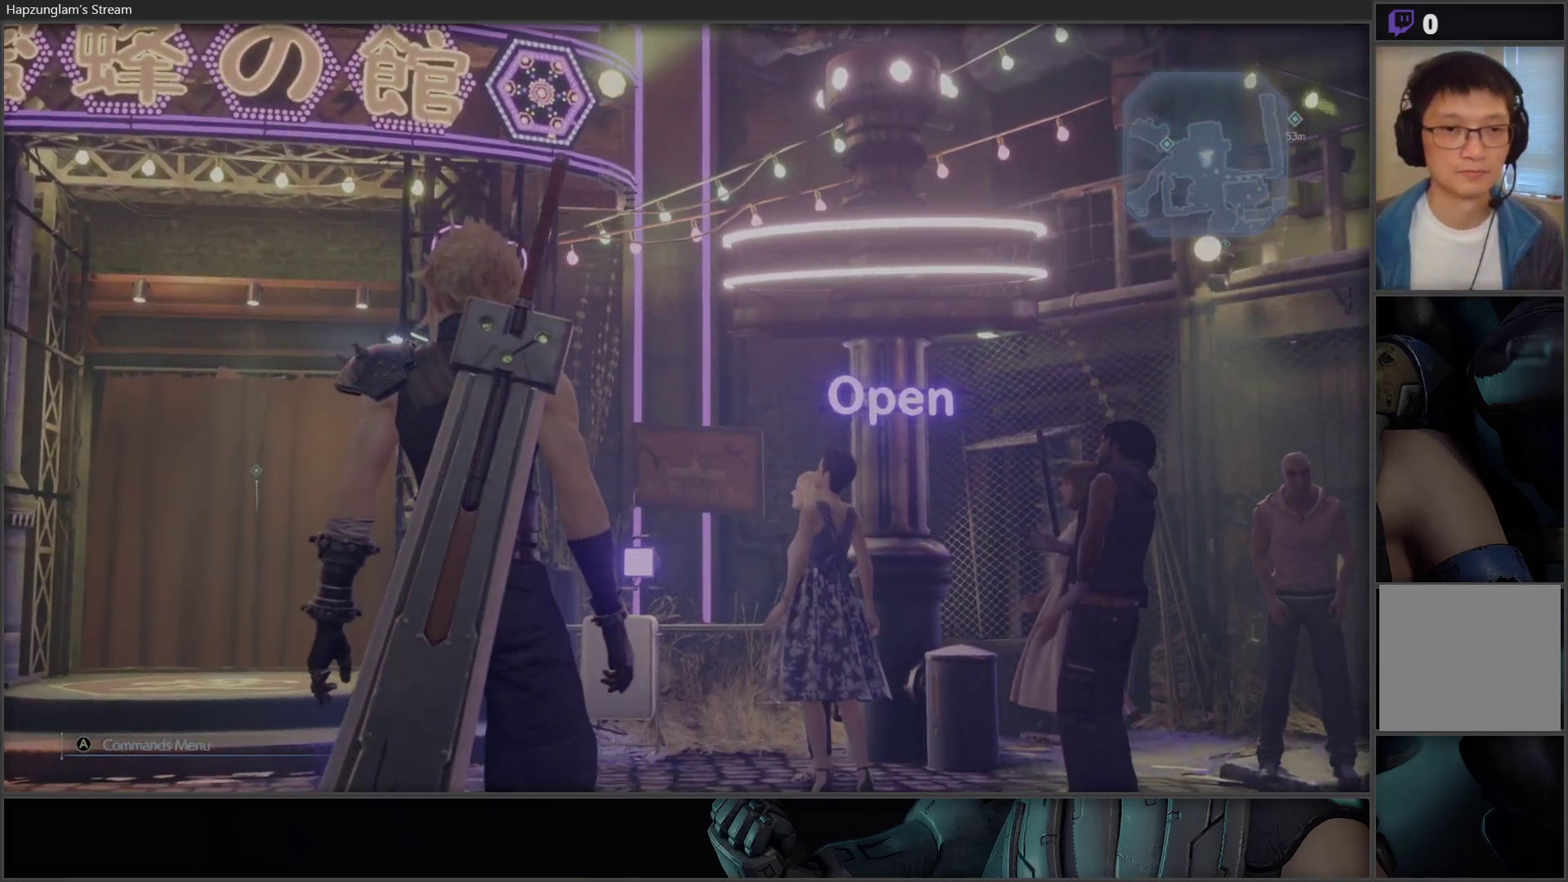
Gameplay with a controller (Xbox layout); each line is a JSON object with the inputs held at the frame after it. "events" lists button and stick changes between this image and that frame as [ms after this image, input, new state], when the widget could be followed in between.
{"buttons": [], "left_stick": "center", "right_stick": "center", "events": [[17, "right_stick", "down"], [383, "right_stick", "center"]]}
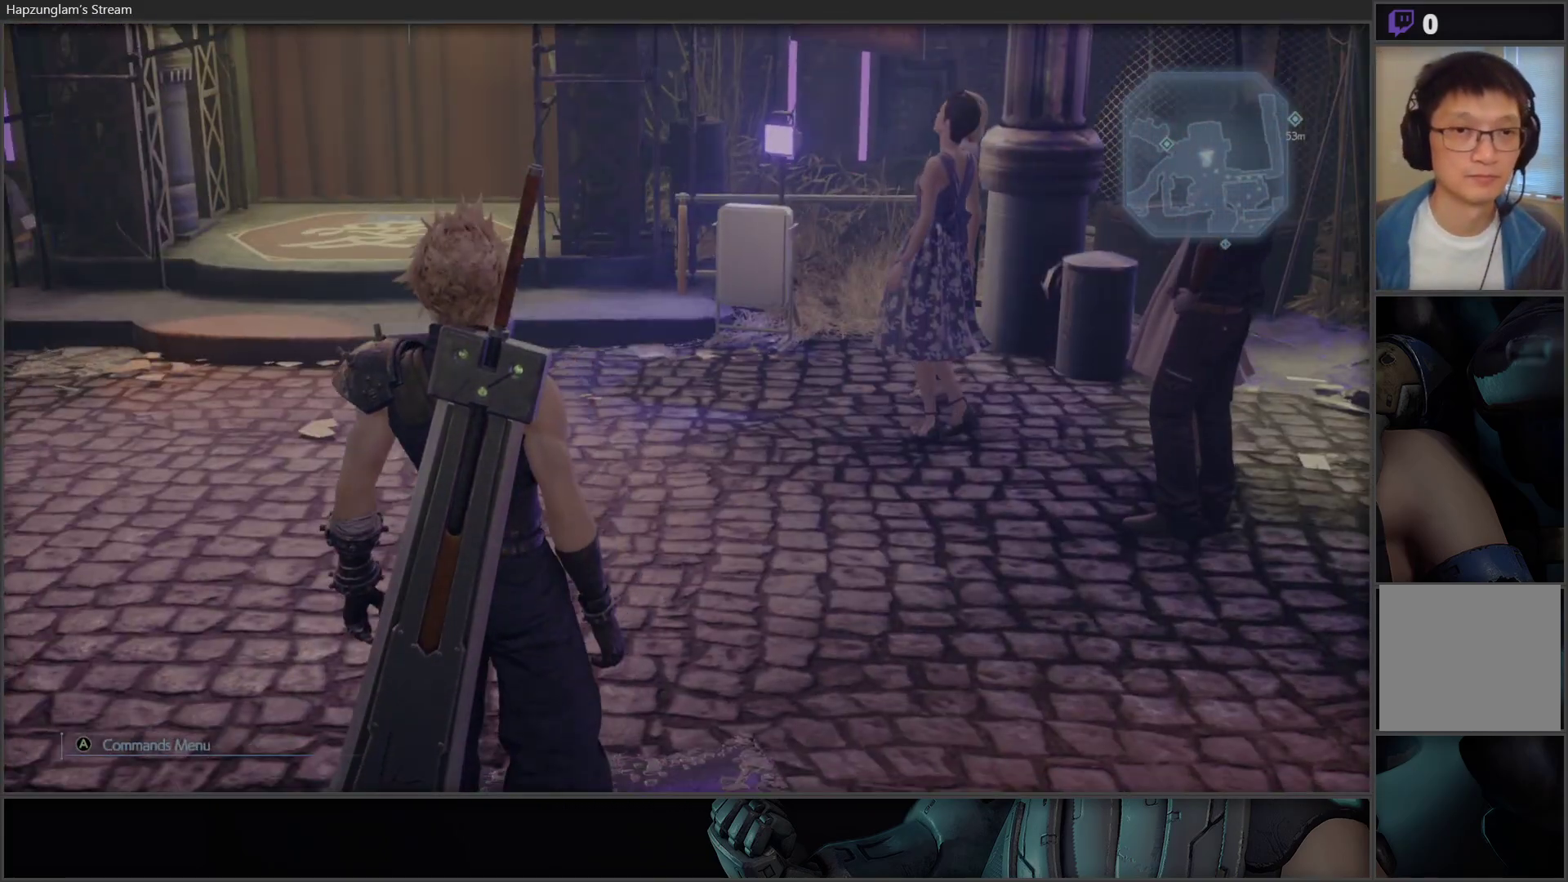
{"buttons": [], "left_stick": "up", "right_stick": "center", "events": [[83, "left_stick", "up"]]}
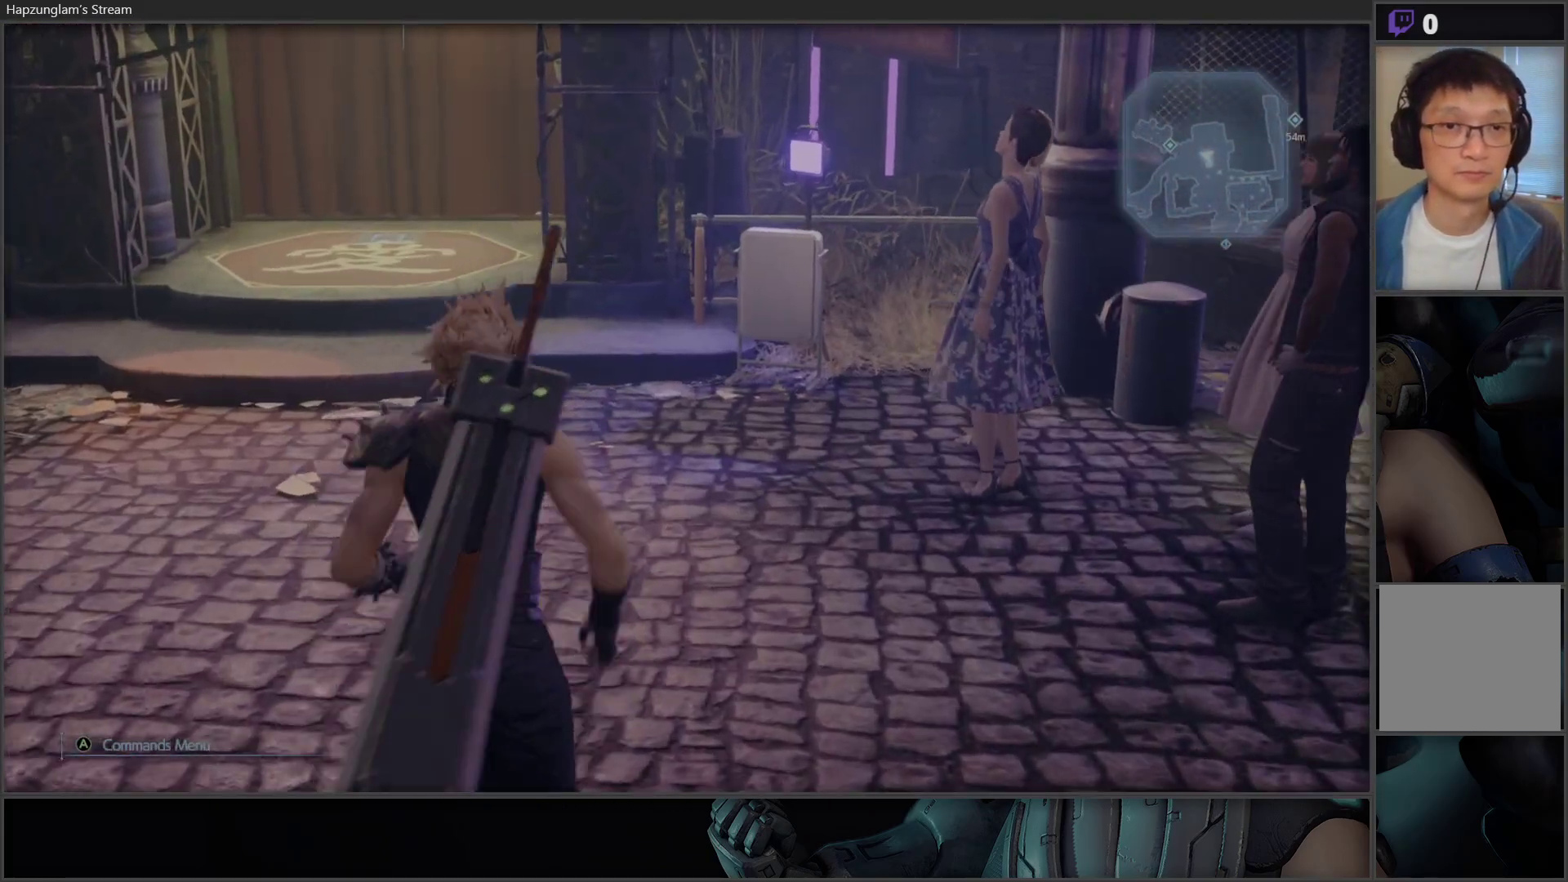
{"buttons": [], "left_stick": "up", "right_stick": "center", "events": []}
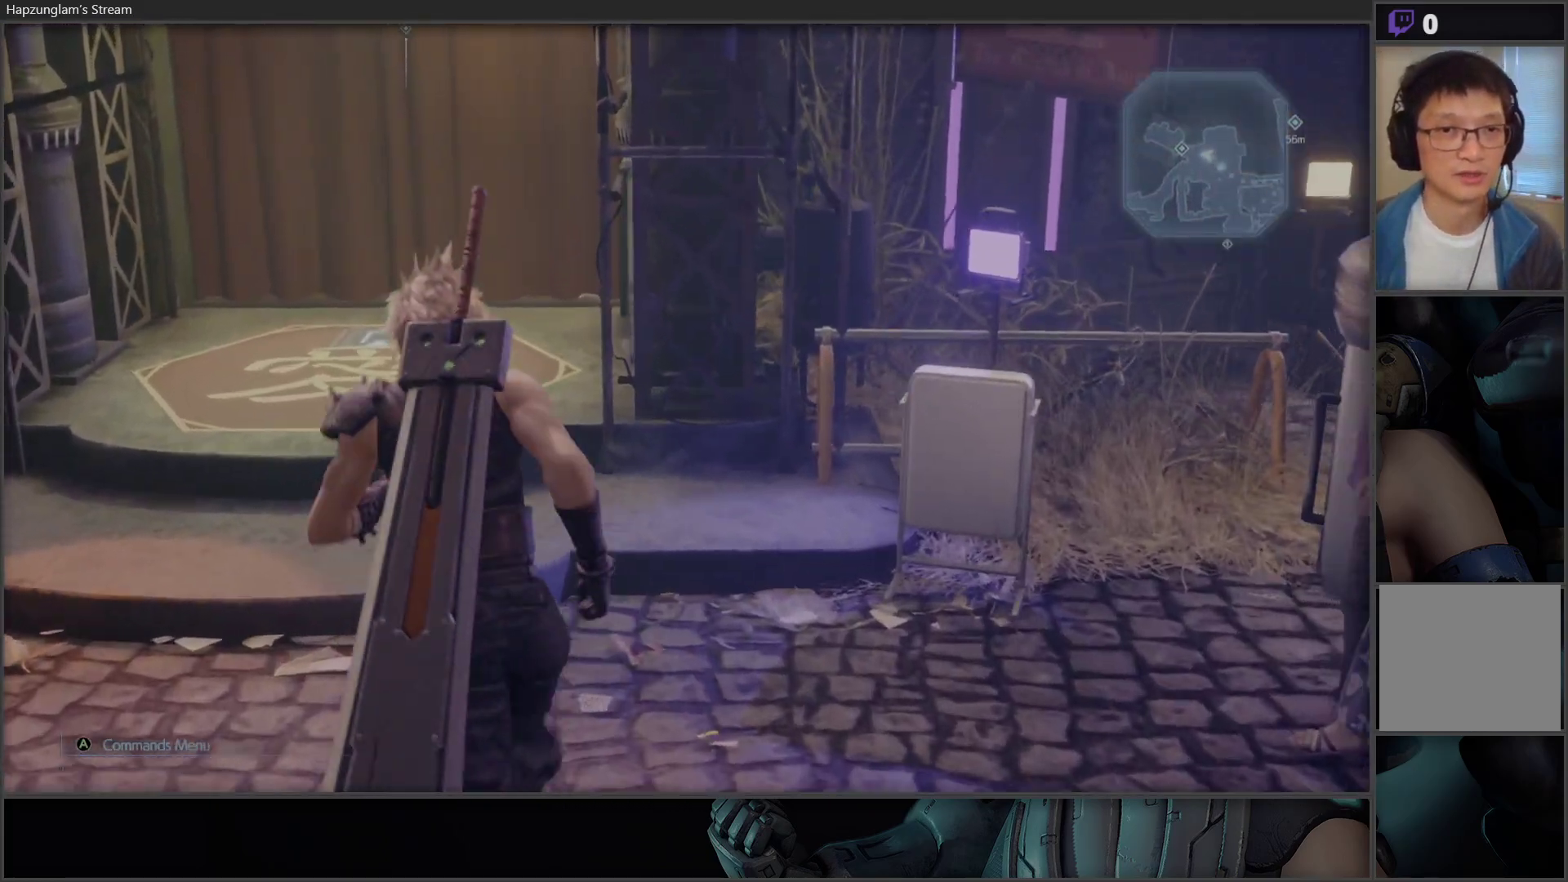
{"buttons": [], "left_stick": "up", "right_stick": "center", "events": []}
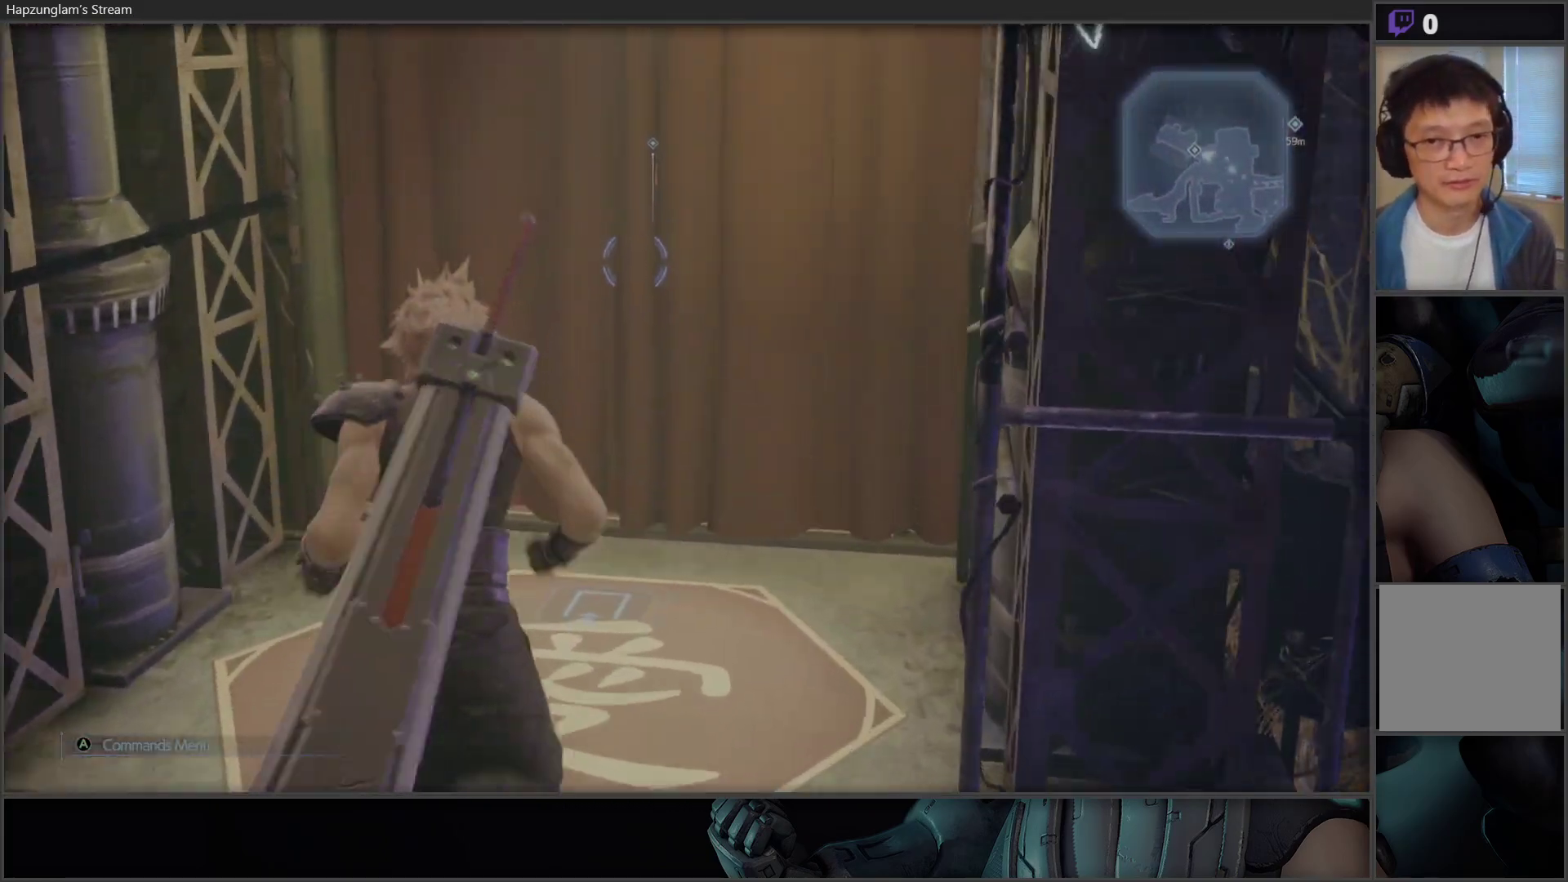
{"buttons": [], "left_stick": "up", "right_stick": "center", "events": []}
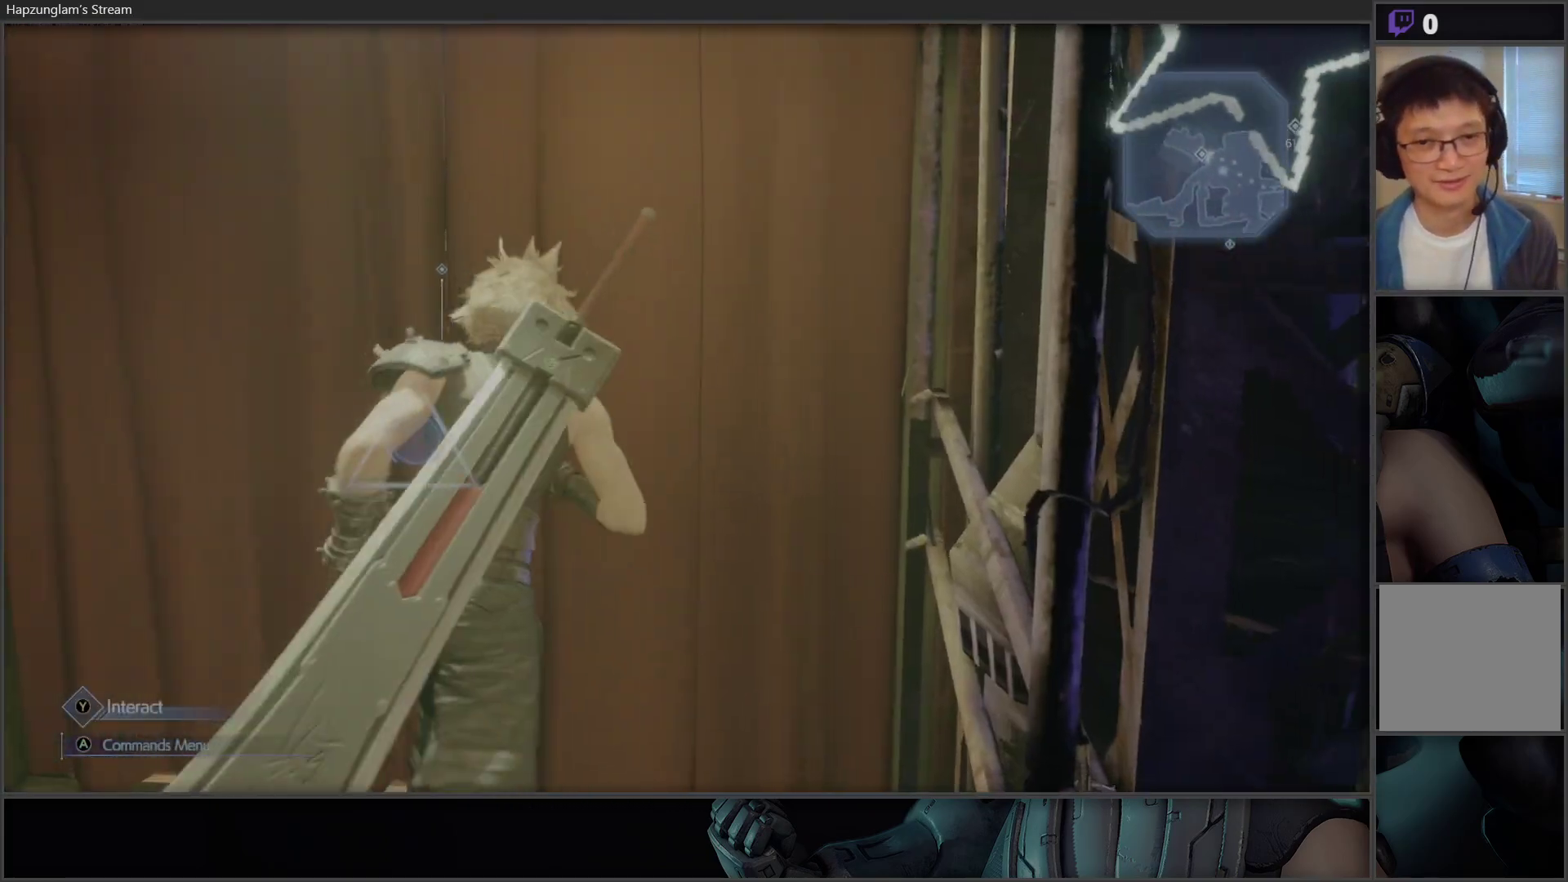
{"buttons": [], "left_stick": "center", "right_stick": "center", "events": [[217, "left_stick", "center"]]}
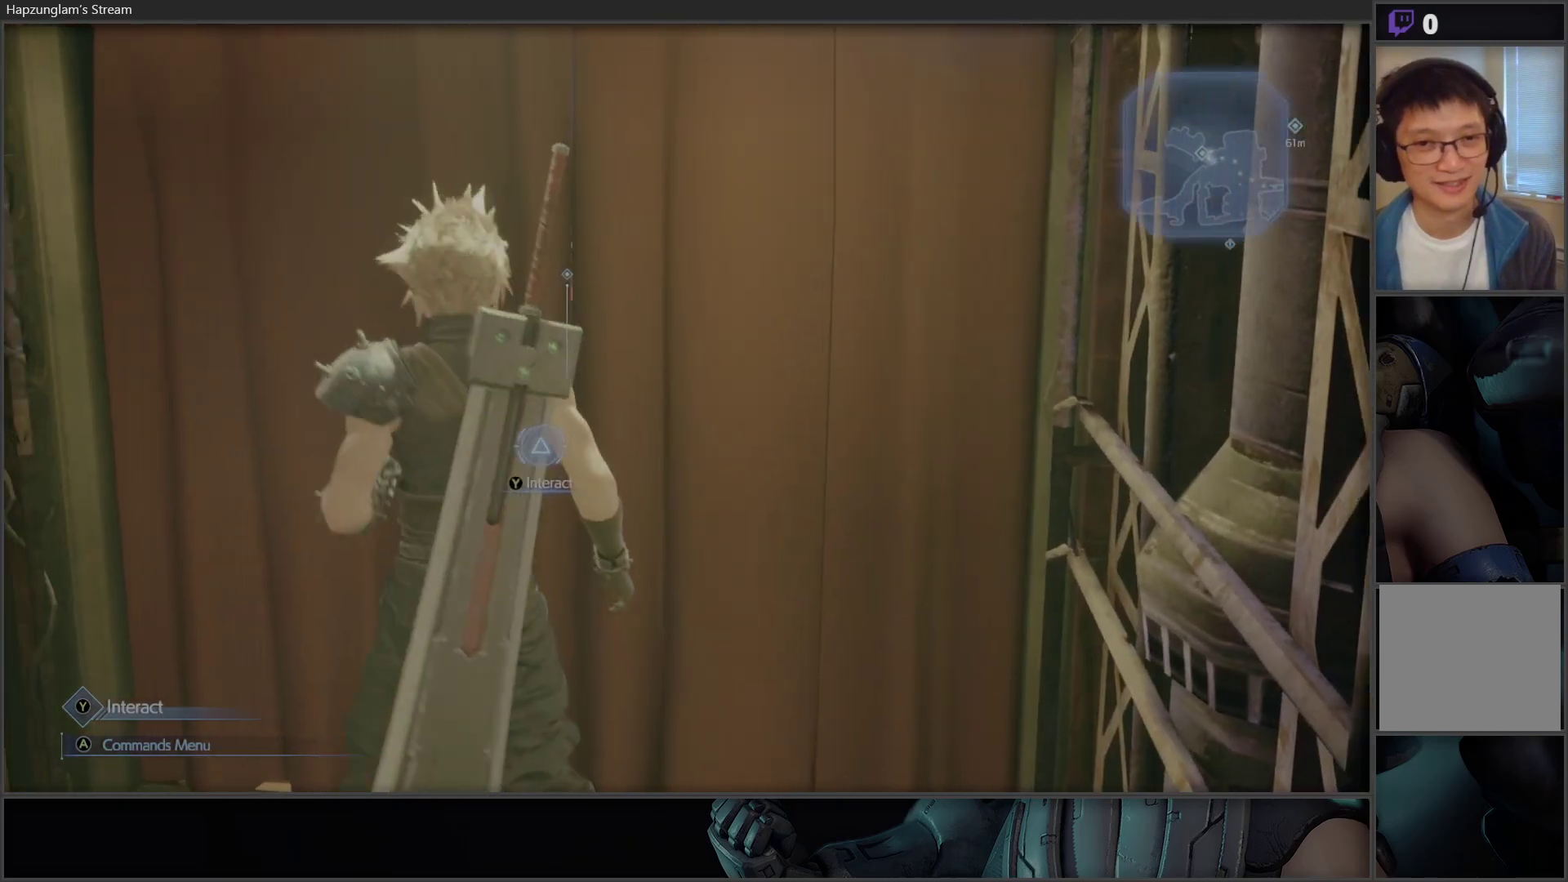
{"buttons": ["Y"], "left_stick": "center", "right_stick": "center", "events": [[150, "Y", "down"]]}
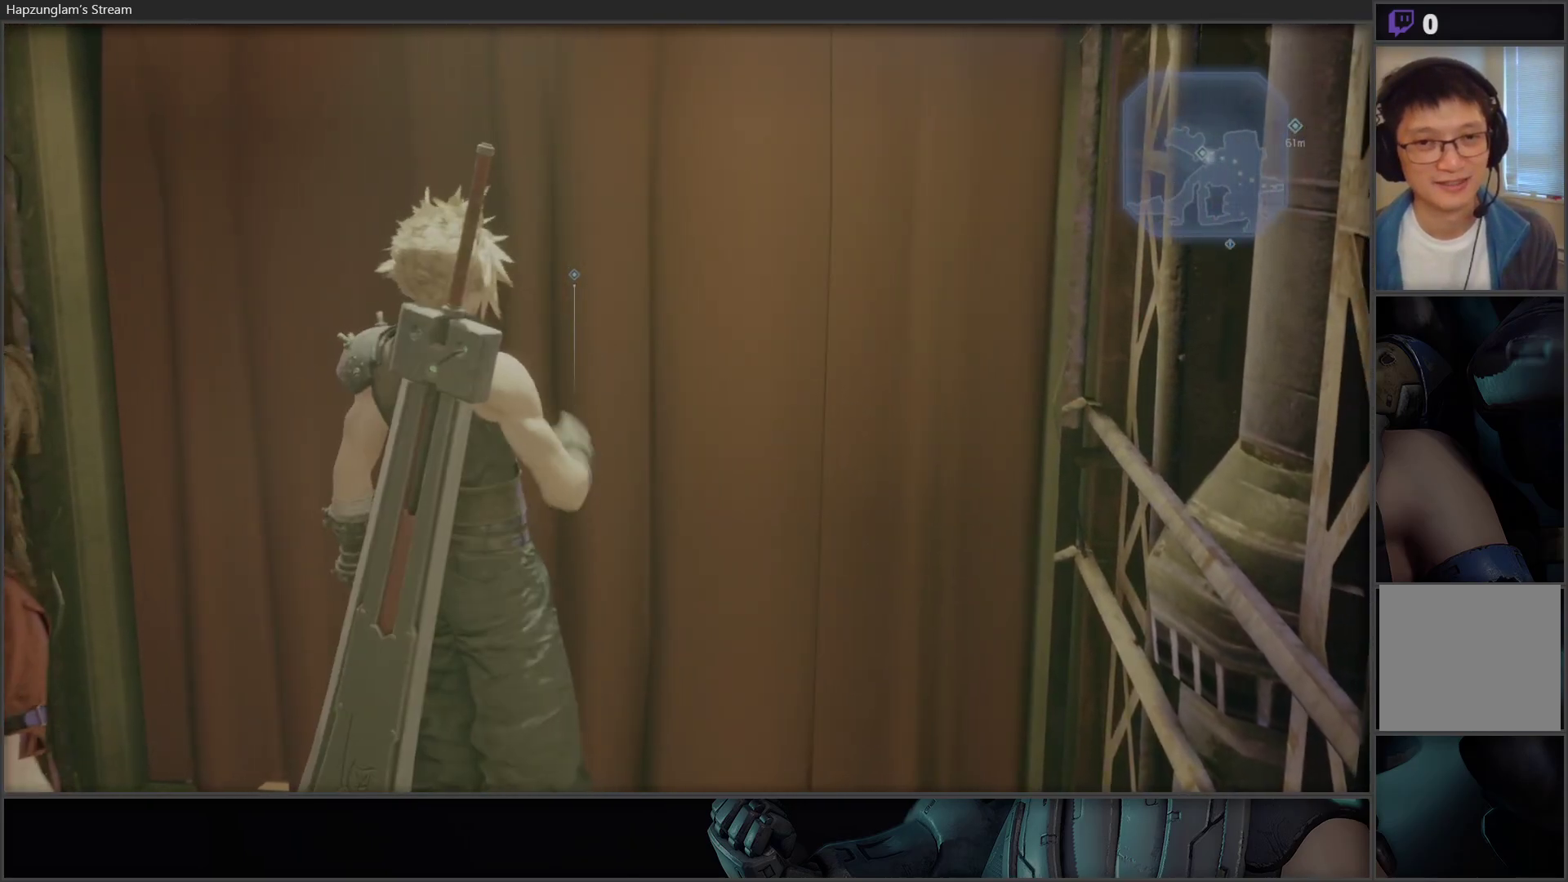
{"buttons": [], "left_stick": "center", "right_stick": "center", "events": [[300, "Y", "up"]]}